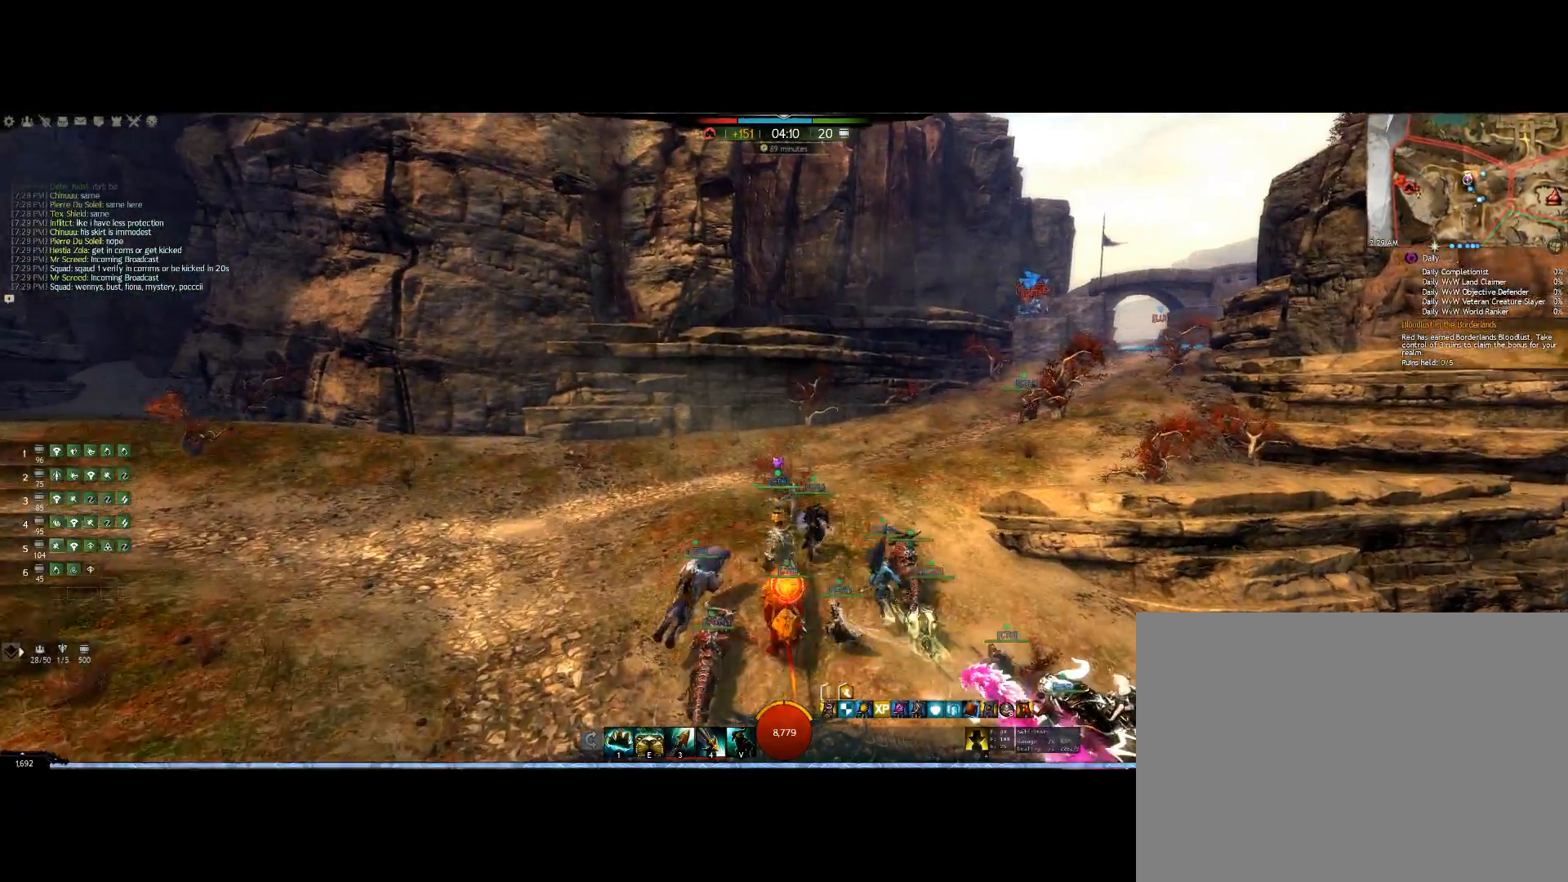
Gameplay with keyboard and mouse; each line is a JSON object with the keys and mouse buttons held at the frame after it. "events" lists presses ("down") and releases ("up") of "0", "1", "3", "4", "5", "6", "7", "8", "alt", "down", "e", "escape", "f", "f1", "f2", "f3", "f4", "f5", "f6", "g", "h", "lbracket", "left", "m", "r", "right", "shift", "tab", "up", "v", "mouse_wheel" and "mouse_right" between this image and that frame as [ms after this image, input, new state], when the widget could be followed in between. "mouse_wheel", "mouse_right" = the "wheel", "right" buttons of the "mouse" list. No other keys are recorded. "wheel" means that the mouse wheel is clicked or scrolled. Mouse movement is not recorded. Not read: other_keys.
{"keys": ["left"], "mouse": ["right"], "events": [[67, "left", "down"], [67, "up", "up"]]}
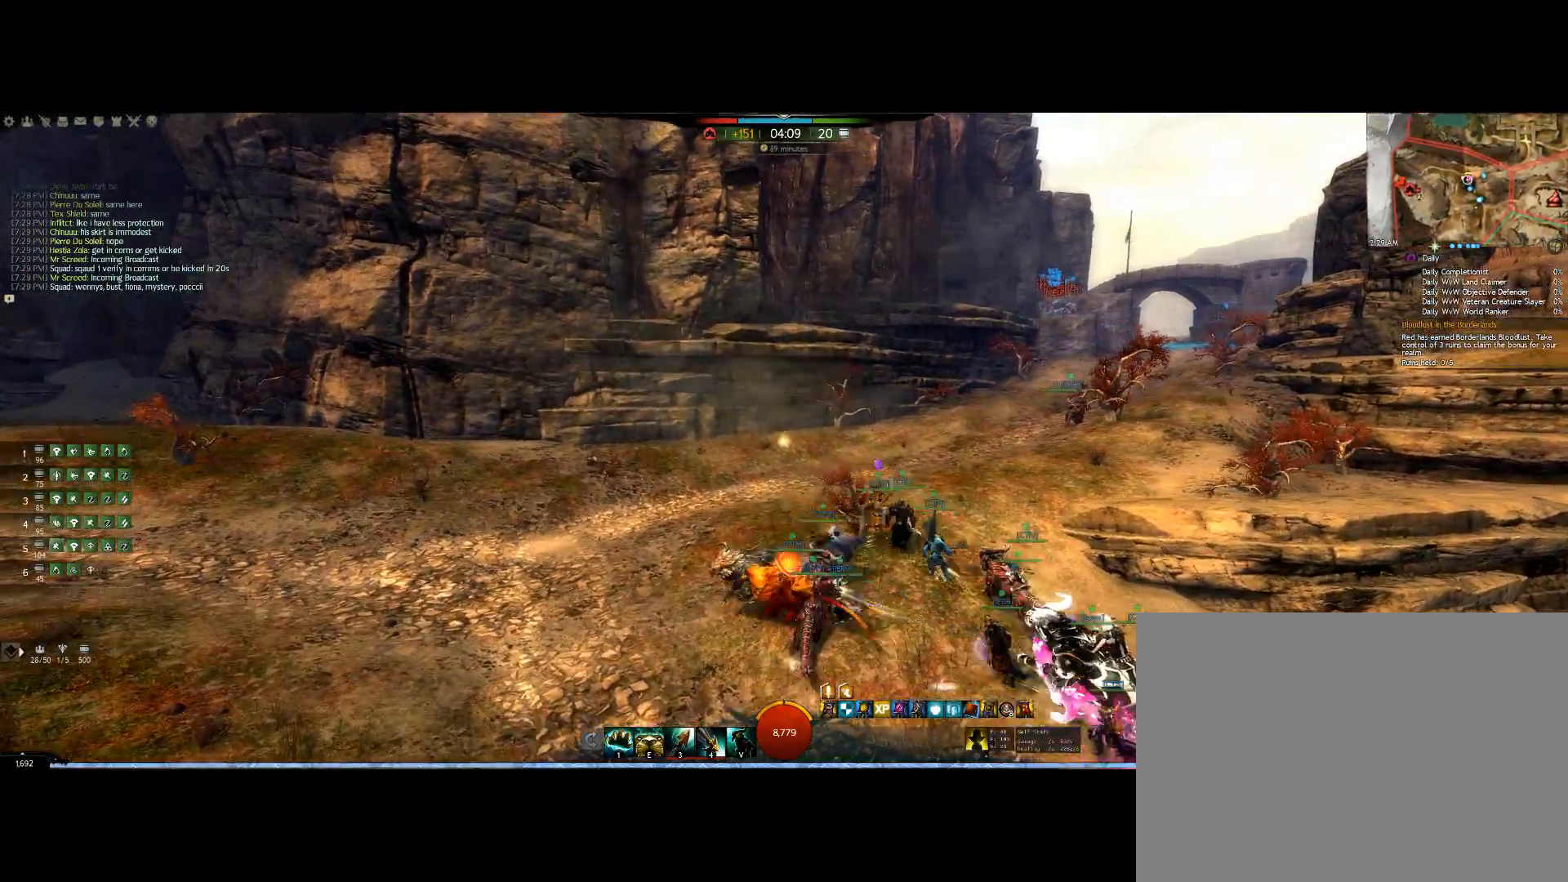
{"keys": [], "mouse": ["right"], "events": [[100, "left", "up"]]}
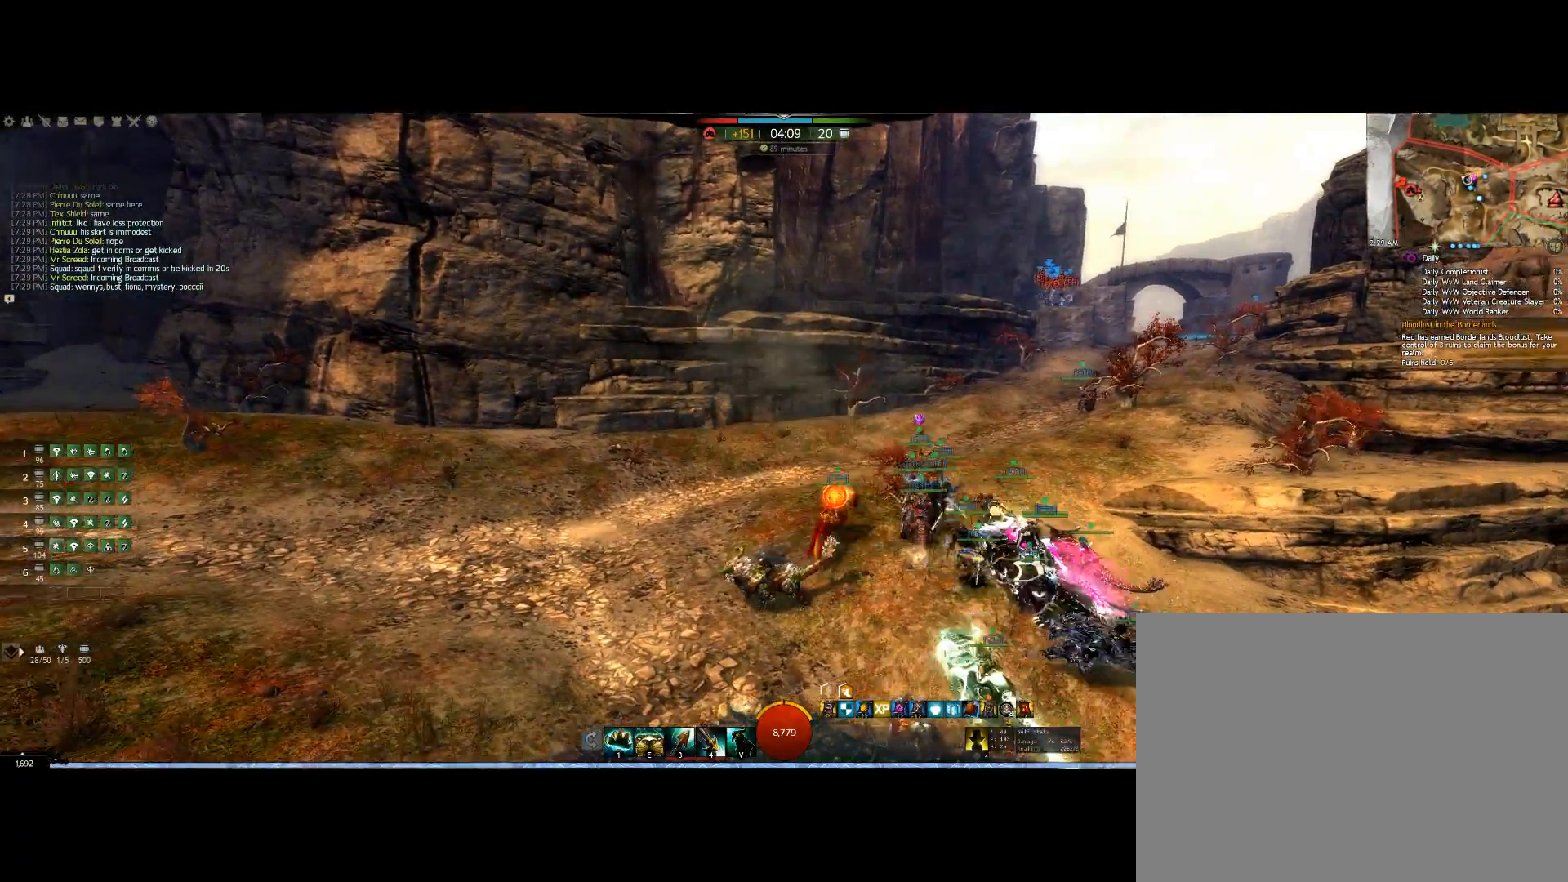
{"keys": ["up"], "mouse": ["right"], "events": [[433, "up", "down"]]}
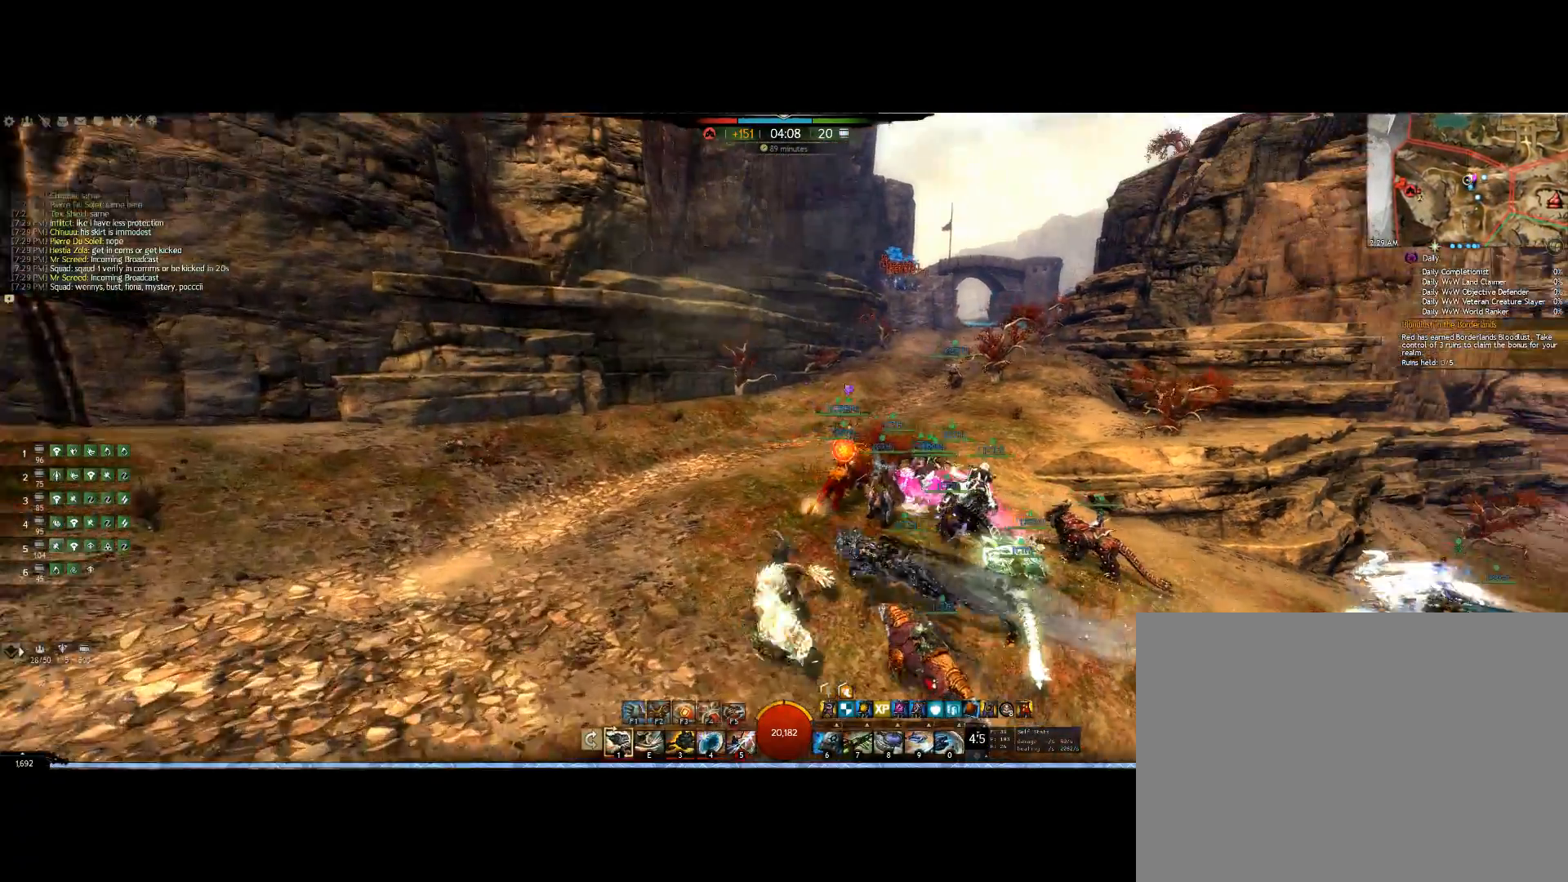
{"keys": ["up"], "mouse": [], "events": [[400, "mouse_right", "up"]]}
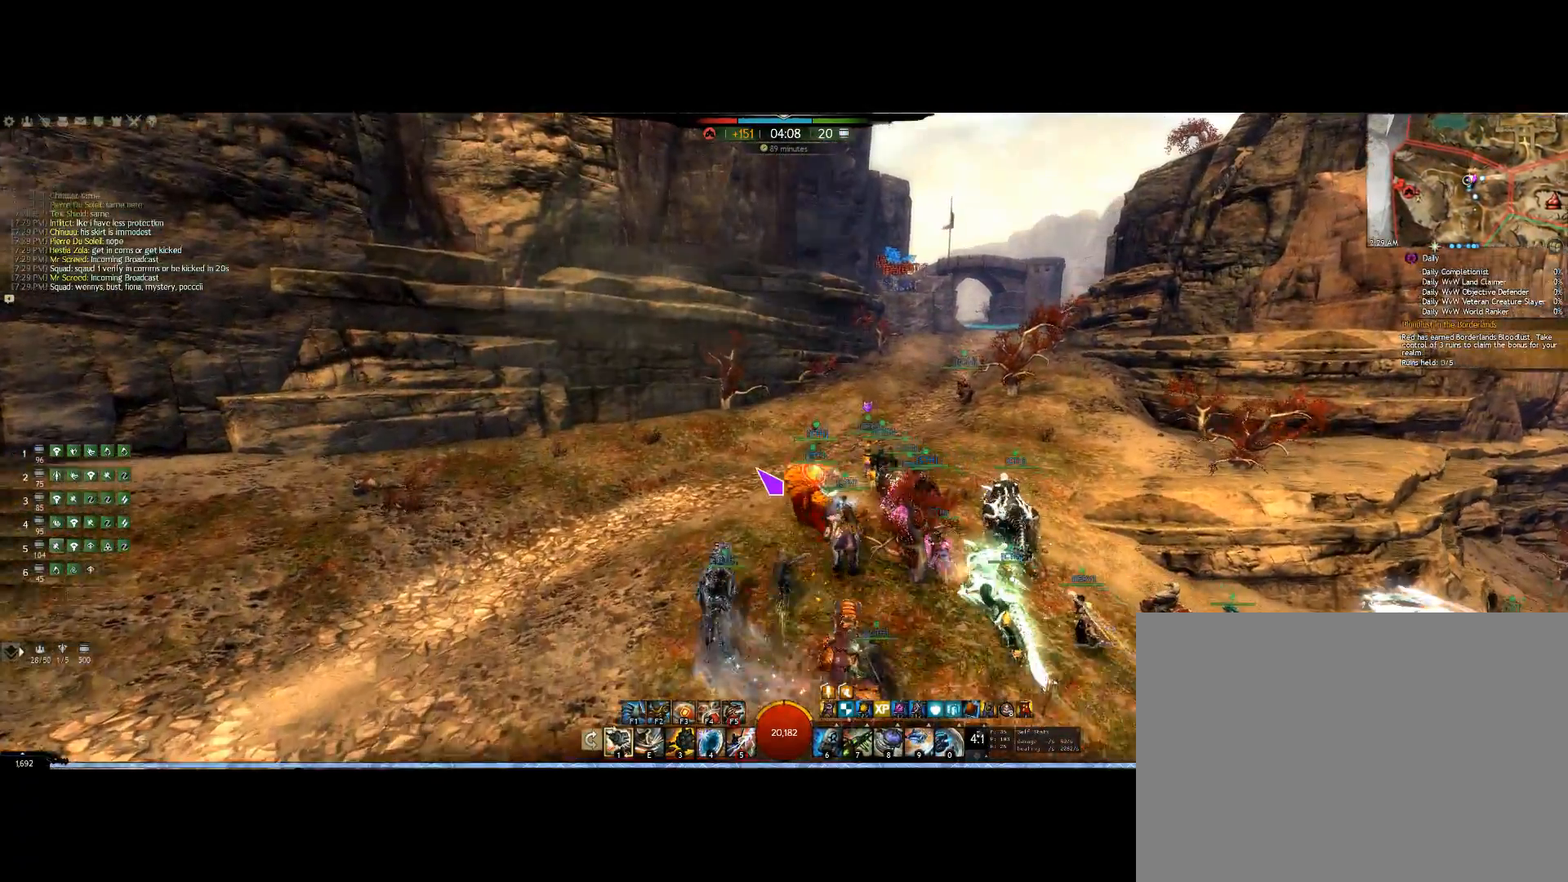
{"keys": ["up"], "mouse": ["right"], "events": [[467, "mouse_right", "down"]]}
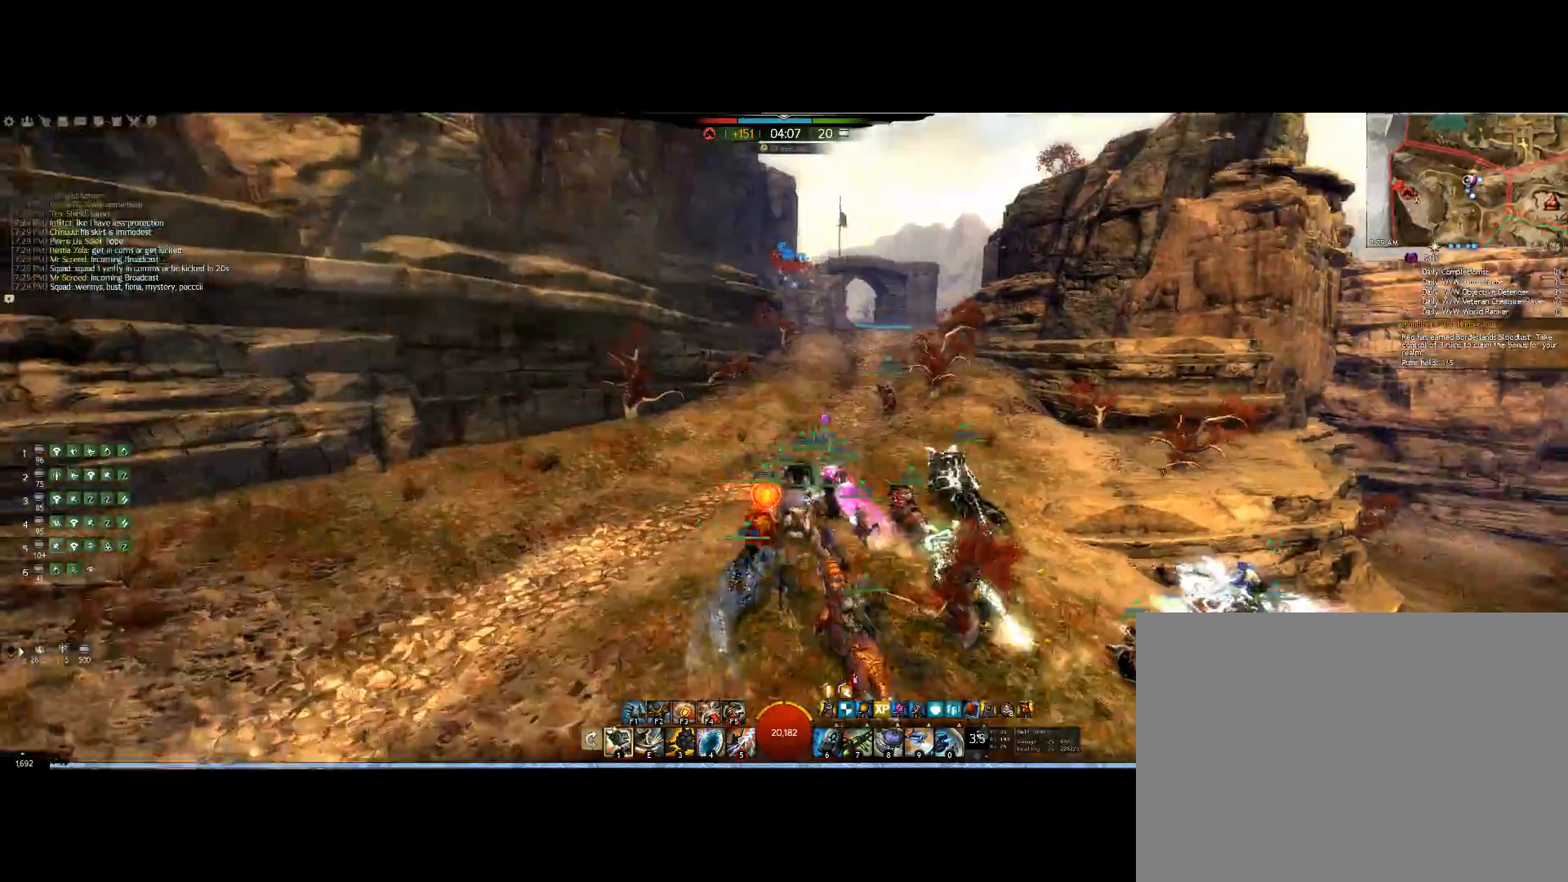
{"keys": ["up"], "mouse": ["right"], "events": []}
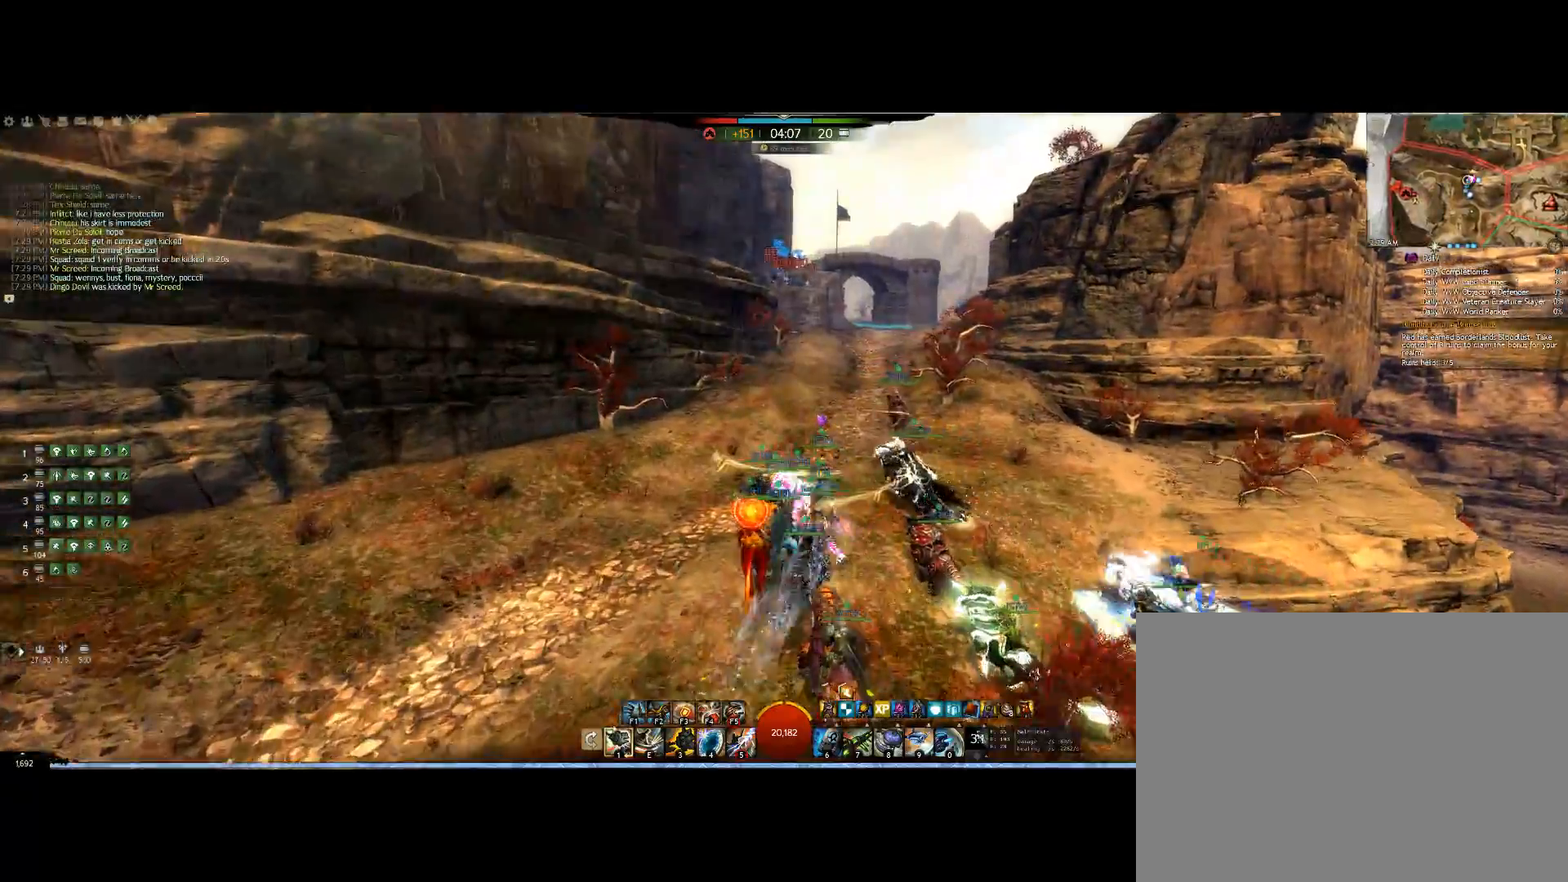
{"keys": ["up"], "mouse": ["right"], "events": []}